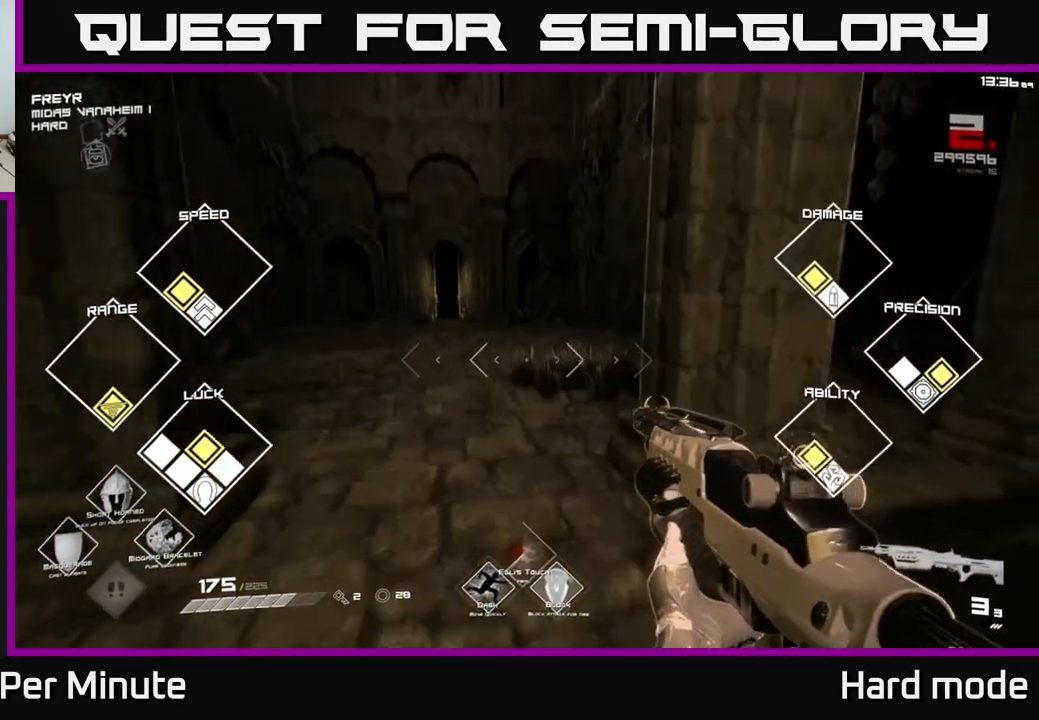
Gameplay with a controller (Xbox layout); each line is a JSON object with the inputs held at the frame after it. "events" lists button and stick changes between this image and that frame as [ms after this image, input, new state], when the widget could be followed in between.
{"buttons": ["L1"], "left_stick": "up", "right_stick": "center", "events": [[50, "right_stick", "center"], [250, "right_stick", "left"], [367, "L1", "down"], [383, "right_stick", "center"]]}
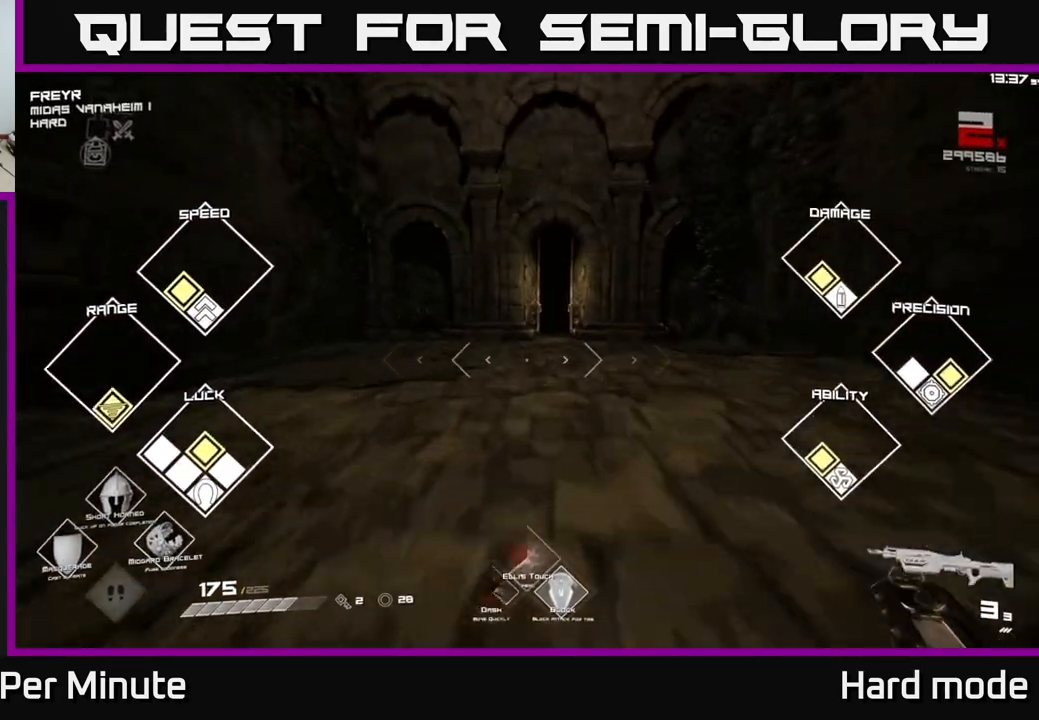
{"buttons": ["L1"], "left_stick": "up", "right_stick": "center", "events": []}
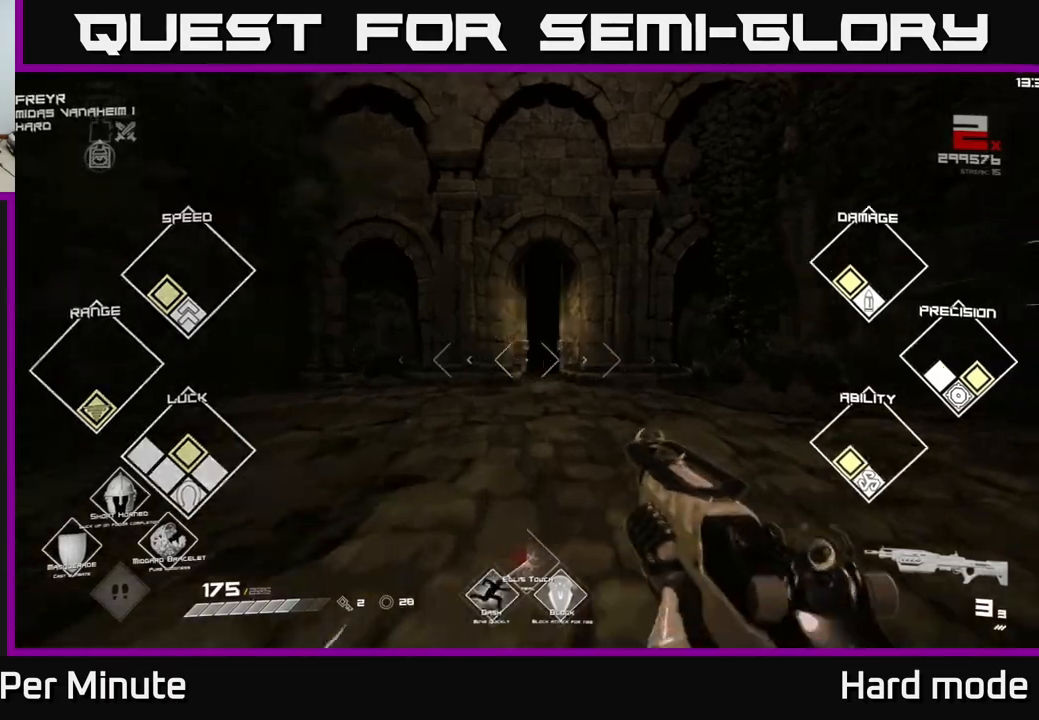
{"buttons": ["L1"], "left_stick": "up", "right_stick": "center", "events": [[33, "right_stick", "down-right"], [83, "right_stick", "center"]]}
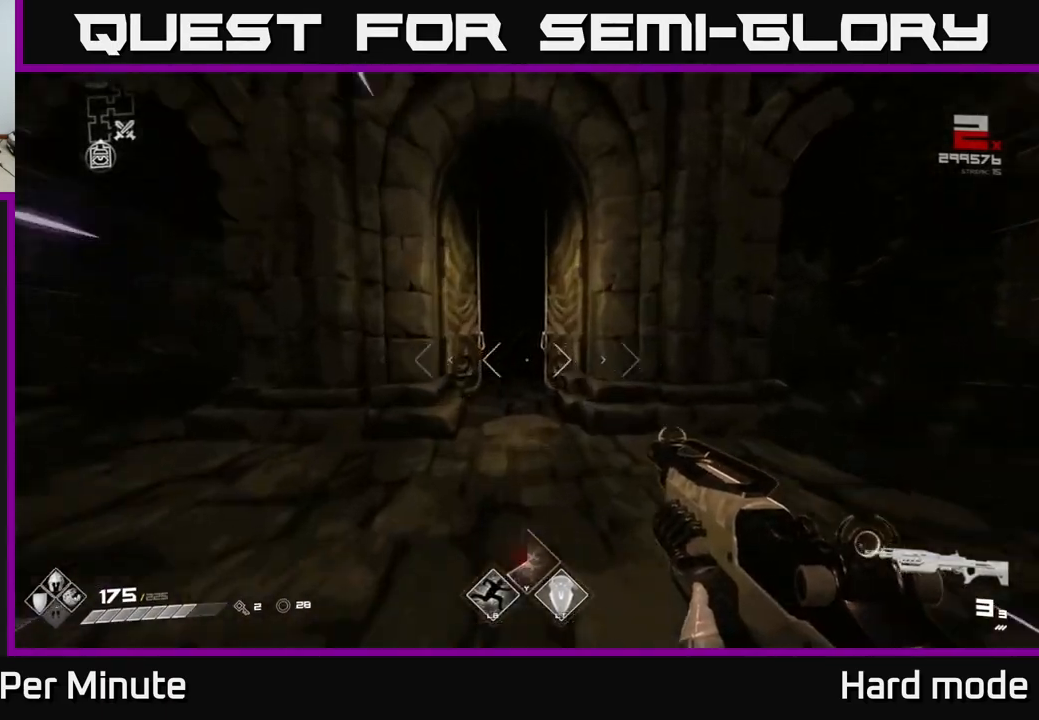
{"buttons": ["L1"], "left_stick": "up", "right_stick": "center", "events": []}
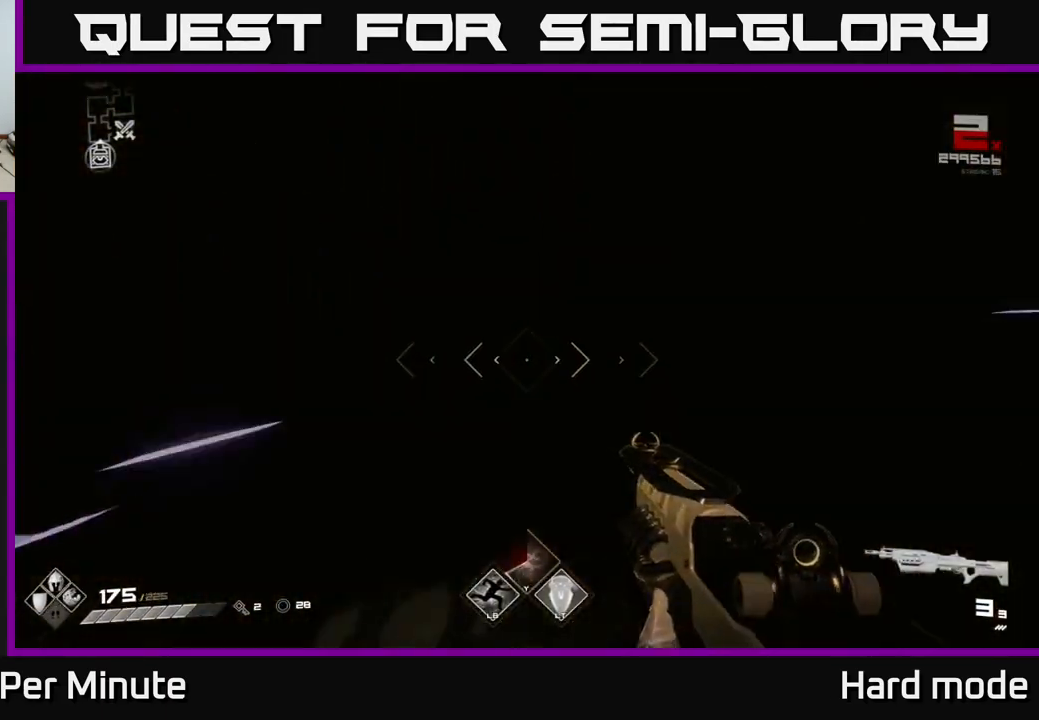
{"buttons": ["L1"], "left_stick": "up", "right_stick": "center", "events": []}
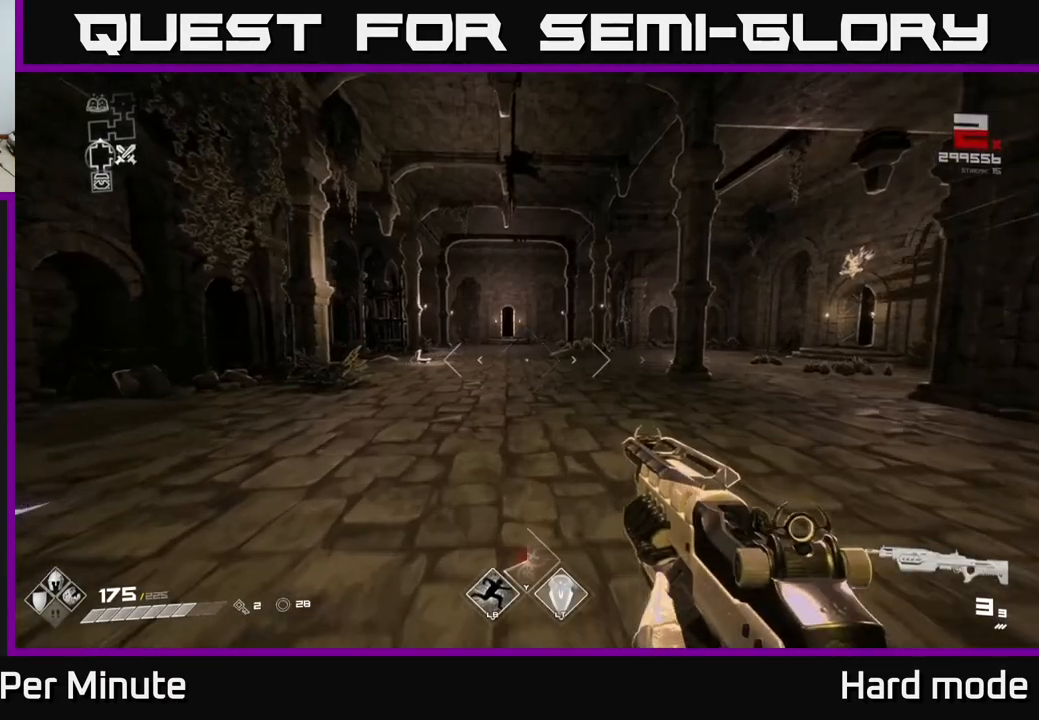
{"buttons": ["L1"], "left_stick": "up", "right_stick": "center", "events": []}
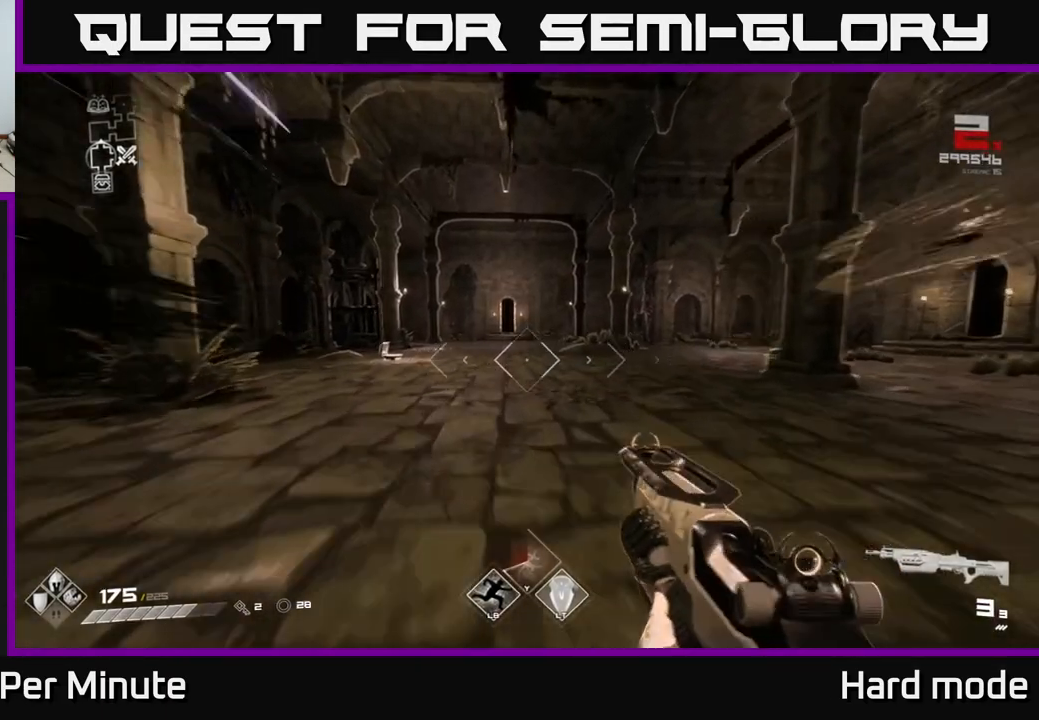
{"buttons": ["L1"], "left_stick": "up", "right_stick": "center", "events": []}
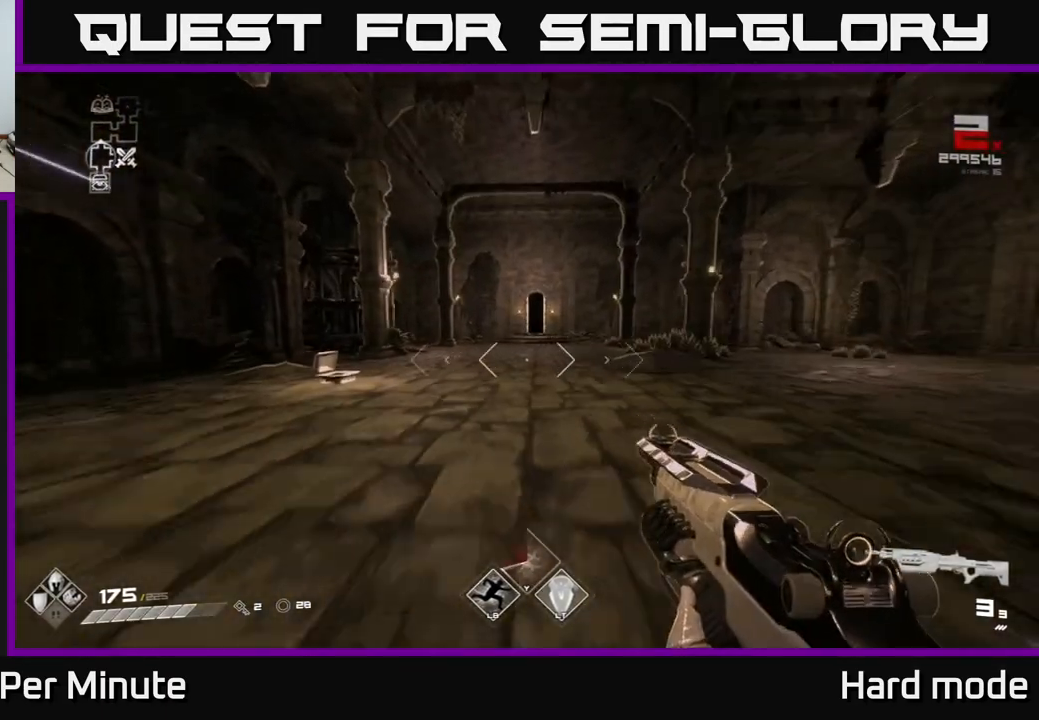
{"buttons": ["L1"], "left_stick": "up", "right_stick": "center", "events": []}
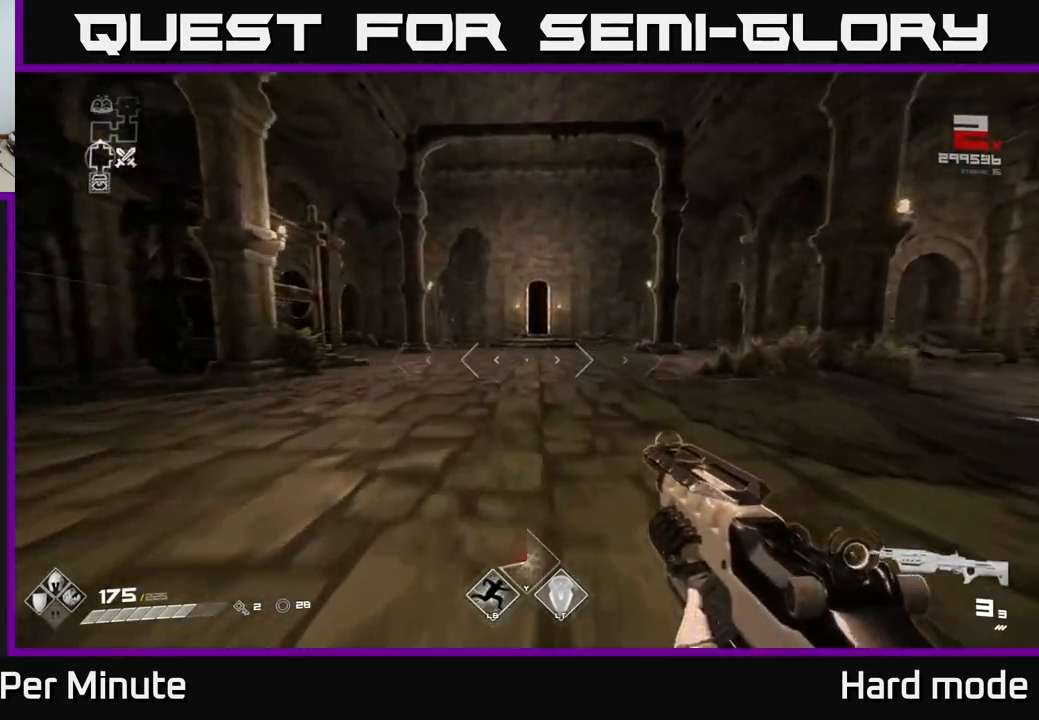
{"buttons": ["L1"], "left_stick": "up", "right_stick": "center", "events": []}
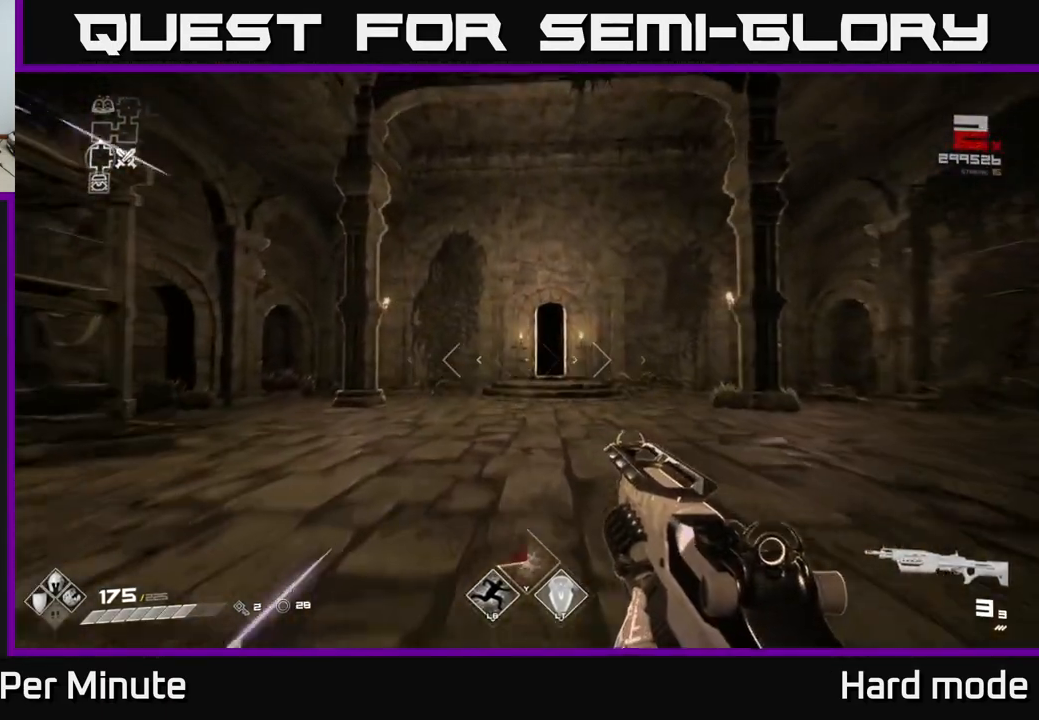
{"buttons": ["L1"], "left_stick": "up", "right_stick": "center", "events": [[400, "right_stick", "down-right"], [450, "right_stick", "center"]]}
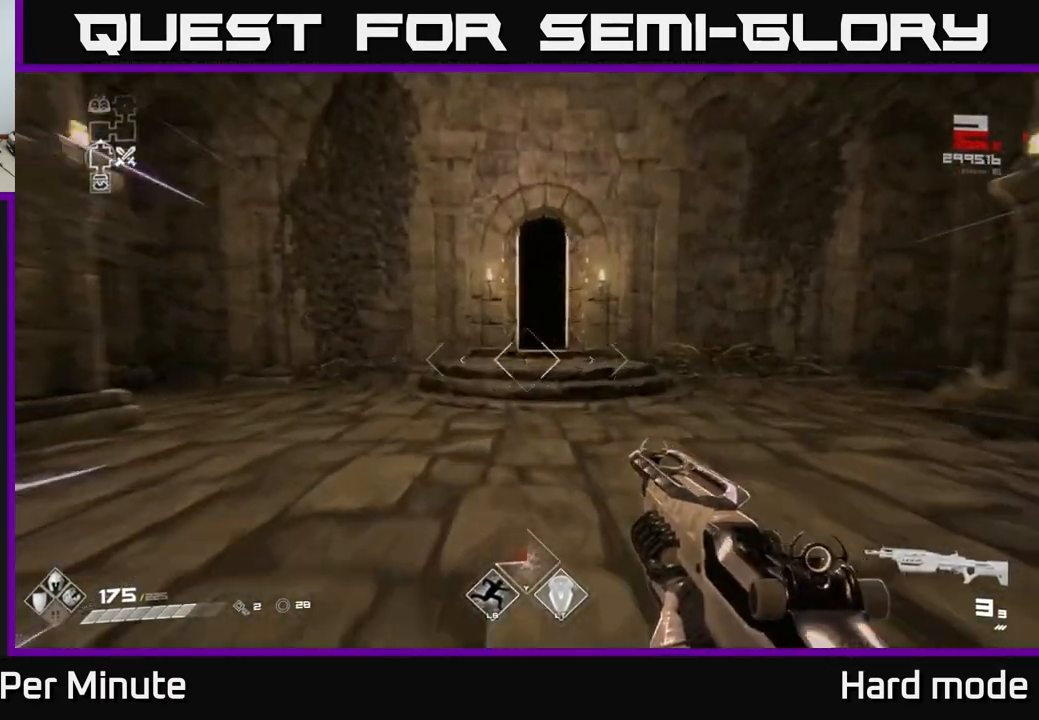
{"buttons": ["L1"], "left_stick": "up", "right_stick": "center", "events": []}
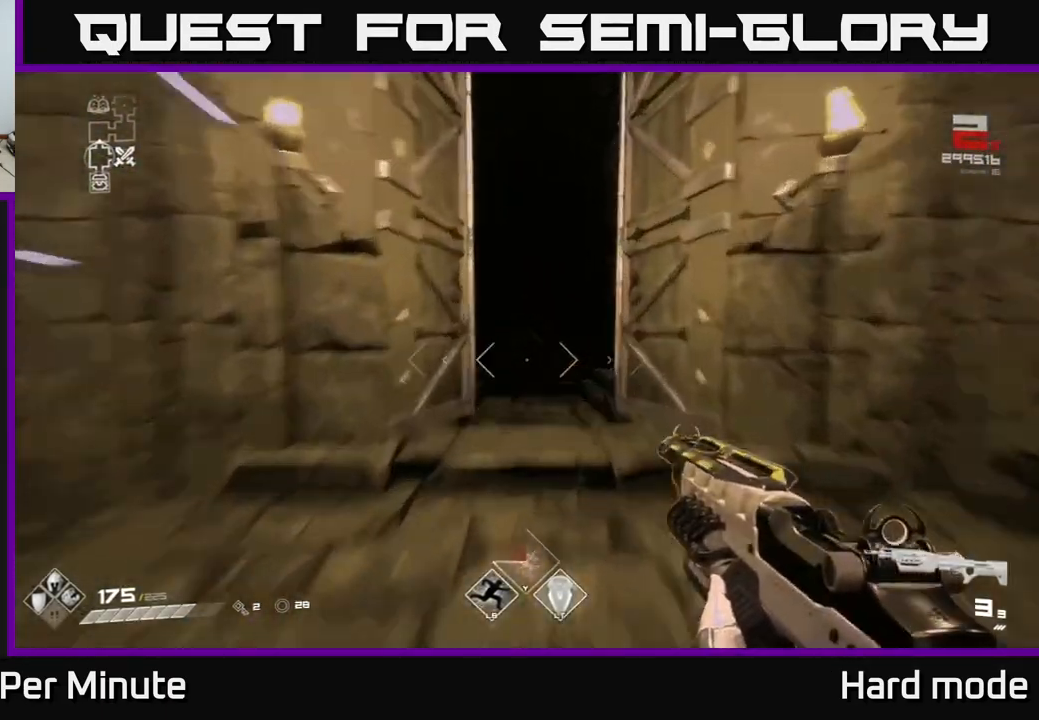
{"buttons": ["L1"], "left_stick": "up", "right_stick": "center", "events": []}
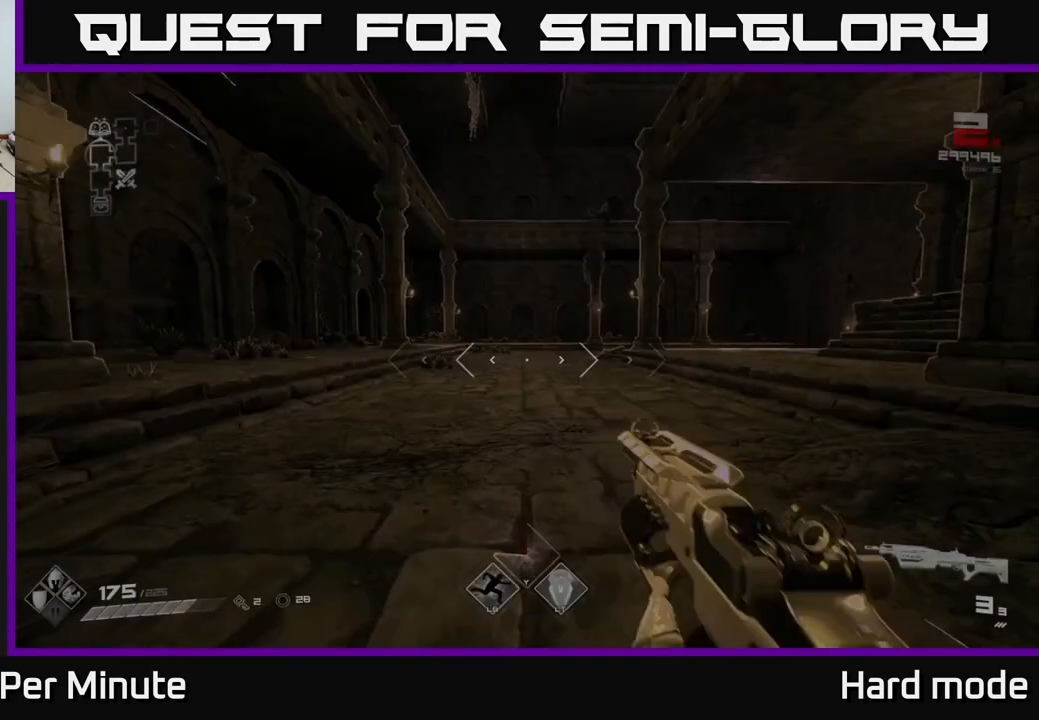
{"buttons": ["L1"], "left_stick": "up", "right_stick": "center", "events": []}
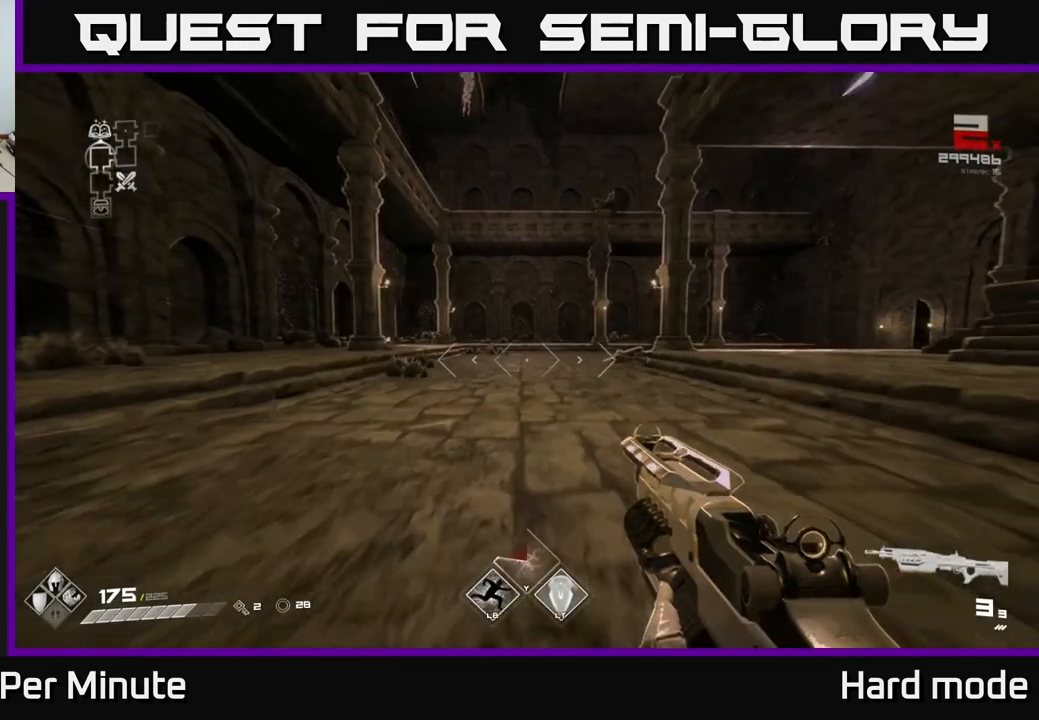
{"buttons": ["L1"], "left_stick": "up", "right_stick": "center", "events": [[117, "right_stick", "right"], [400, "right_stick", "center"]]}
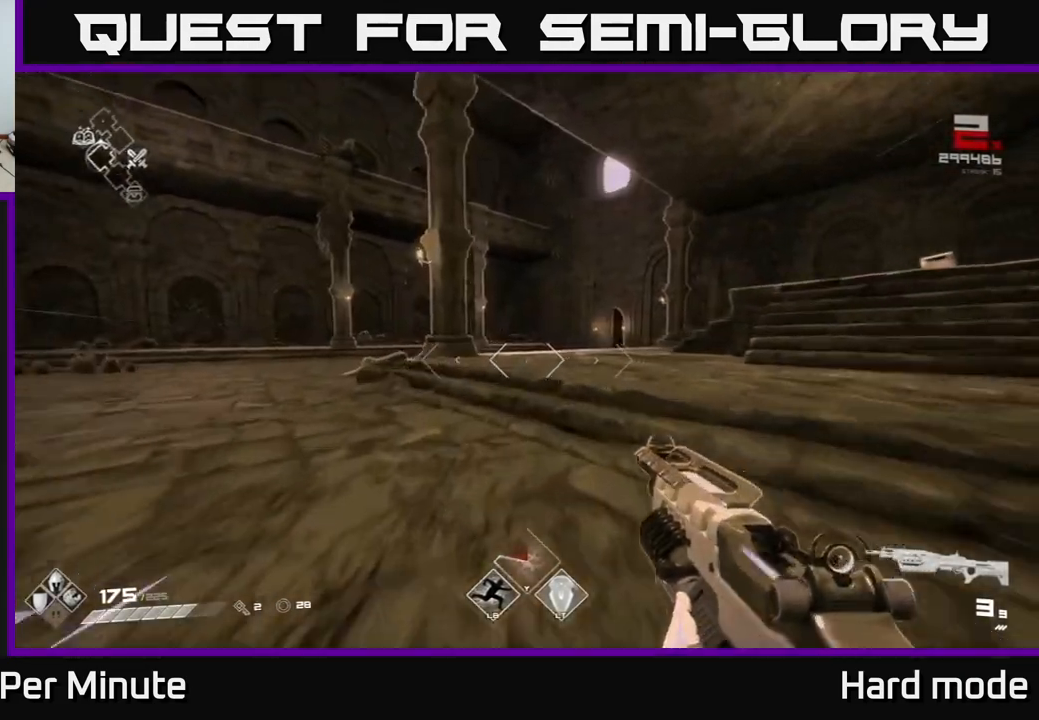
{"buttons": ["L1"], "left_stick": "up-right", "right_stick": "center", "events": [[50, "right_stick", "left"], [367, "right_stick", "center"], [450, "left_stick", "up-right"]]}
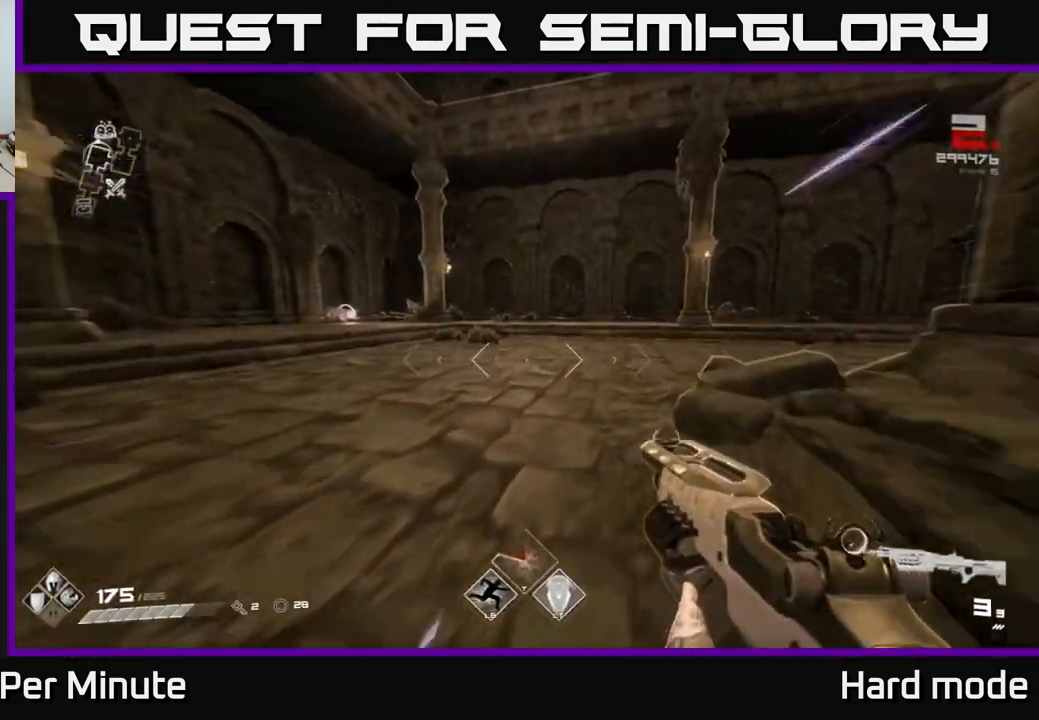
{"buttons": [], "left_stick": "right", "right_stick": "right", "events": [[83, "left_stick", "right"], [150, "right_stick", "right"], [200, "L1", "up"]]}
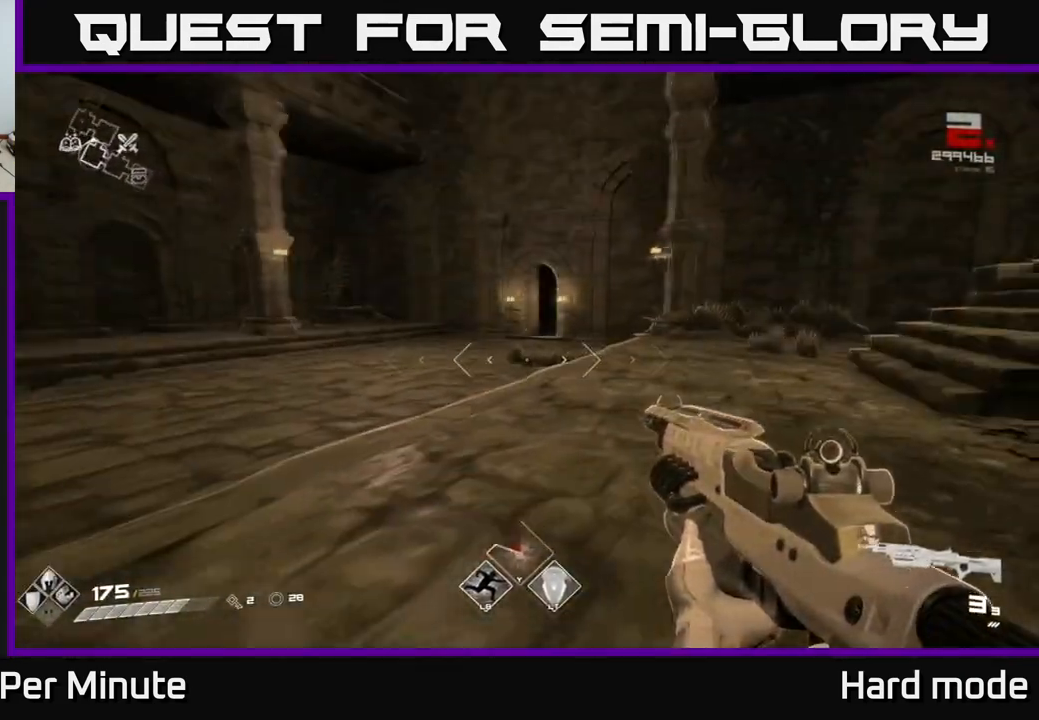
{"buttons": ["L1"], "left_stick": "up", "right_stick": "center", "events": [[50, "right_stick", "center"], [67, "left_stick", "up"], [133, "L1", "down"]]}
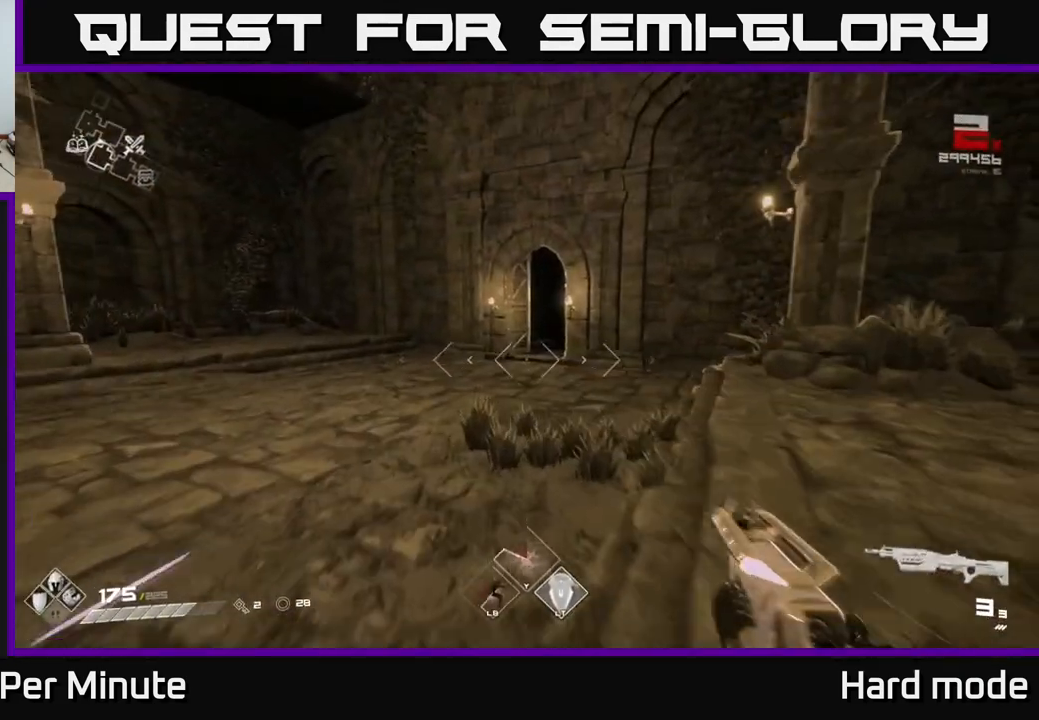
{"buttons": ["L1"], "left_stick": "up-left", "right_stick": "center", "events": [[267, "right_stick", "right"], [367, "left_stick", "up-left"], [467, "right_stick", "center"]]}
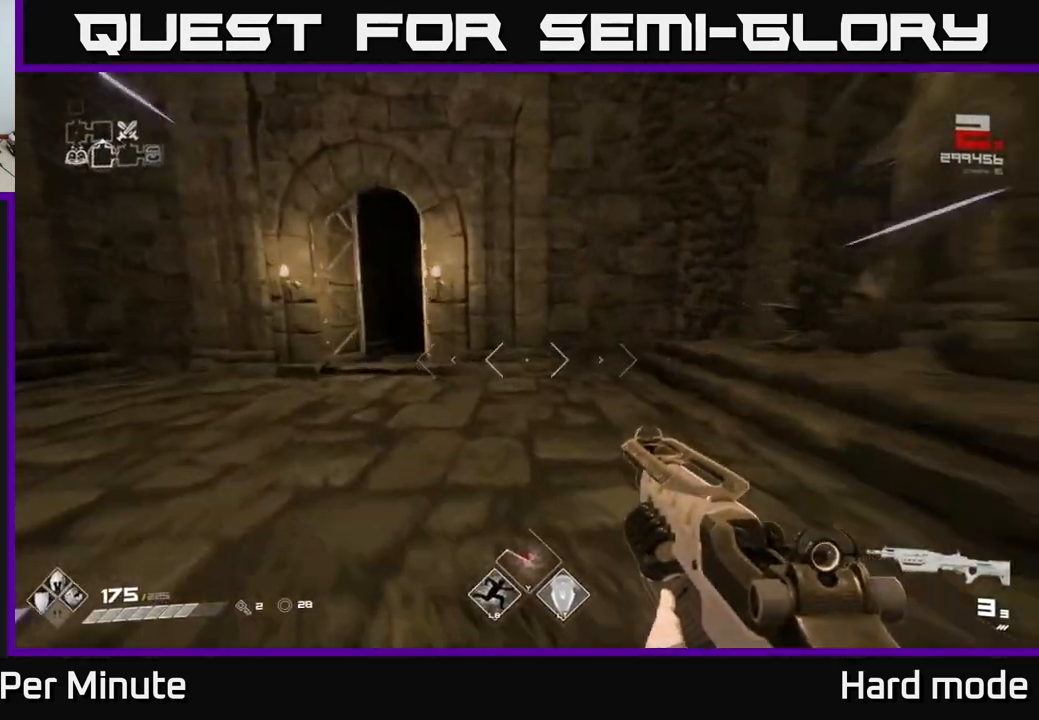
{"buttons": ["L1"], "left_stick": "up", "right_stick": "center", "events": [[483, "left_stick", "up"]]}
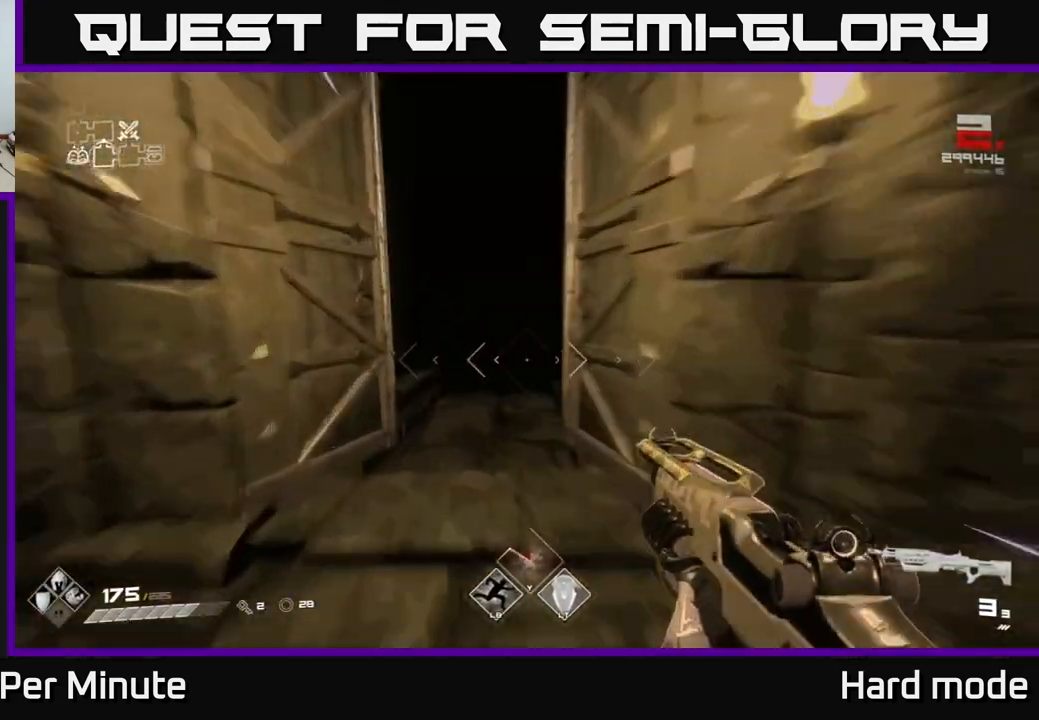
{"buttons": ["L1"], "left_stick": "up", "right_stick": "center", "events": []}
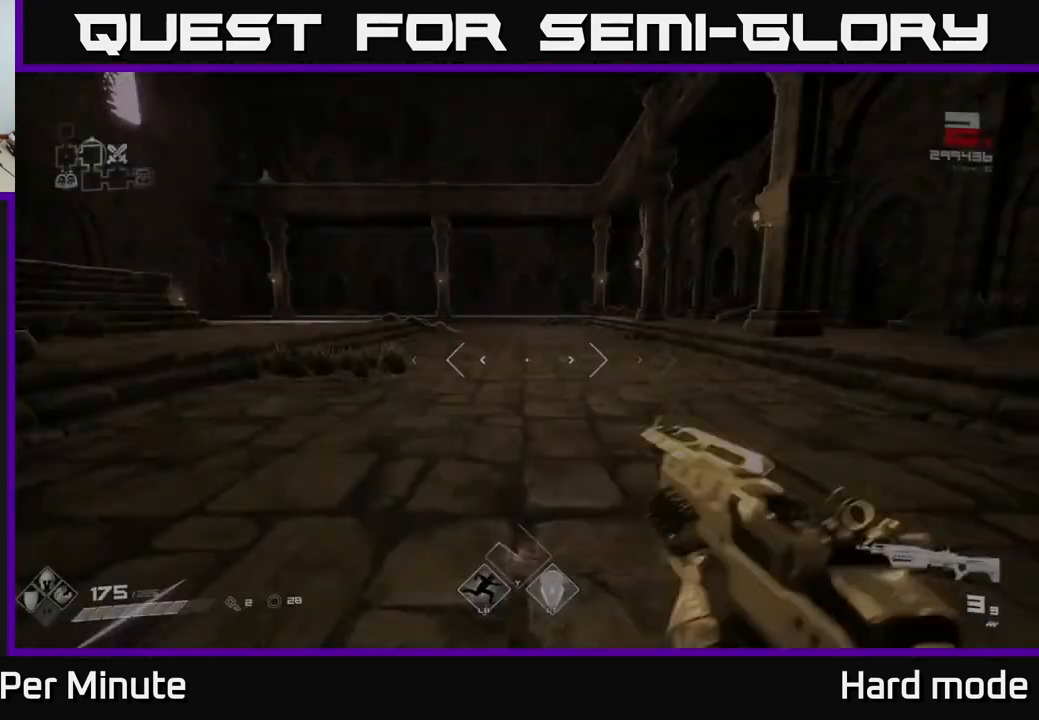
{"buttons": ["L1"], "left_stick": "up", "right_stick": "center", "events": []}
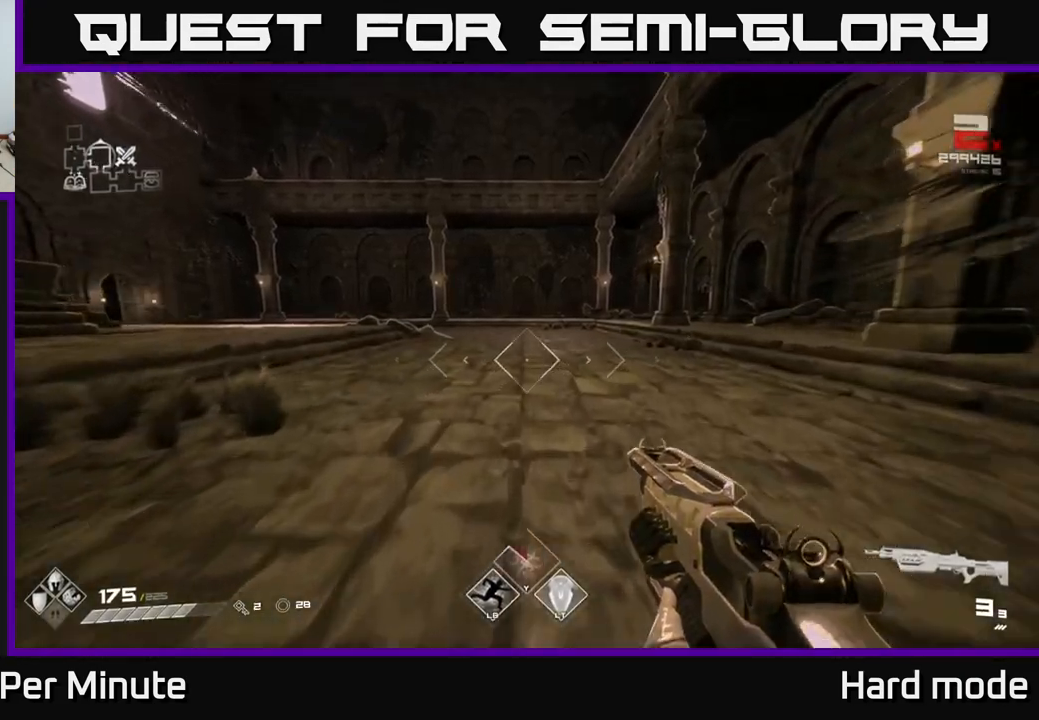
{"buttons": ["L1"], "left_stick": "up", "right_stick": "center", "events": [[200, "right_stick", "left"], [417, "right_stick", "center"]]}
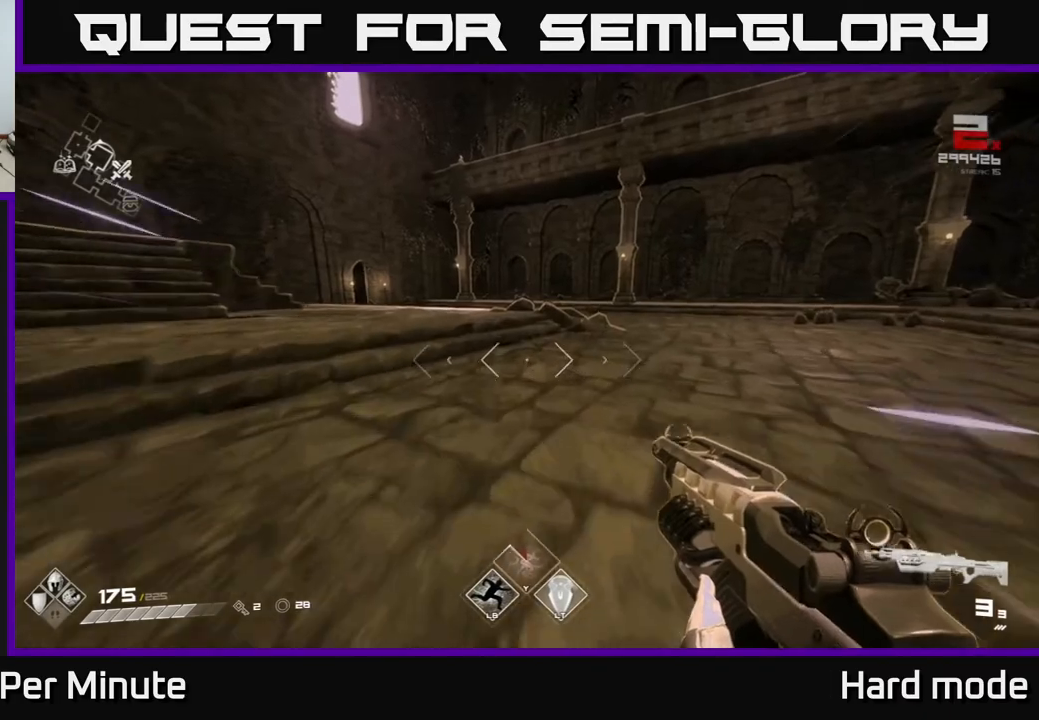
{"buttons": ["L1"], "left_stick": "up", "right_stick": "center", "events": [[117, "right_stick", "left"], [333, "right_stick", "center"]]}
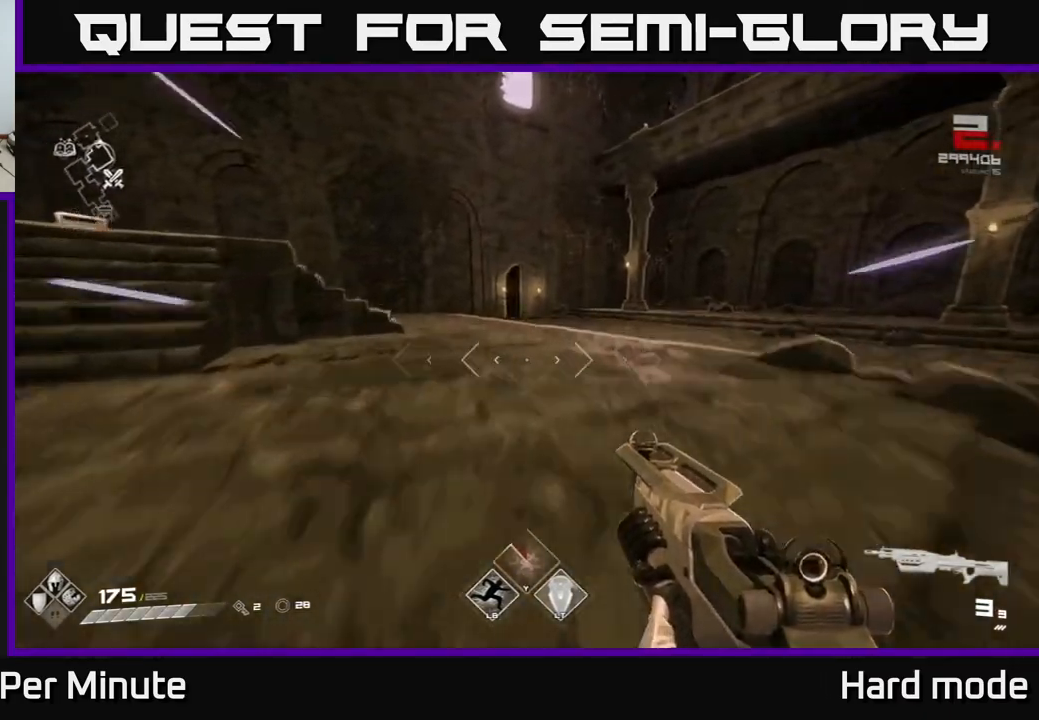
{"buttons": ["L1"], "left_stick": "up-right", "right_stick": "center", "events": [[333, "right_stick", "left"], [433, "left_stick", "up-right"], [450, "right_stick", "center"]]}
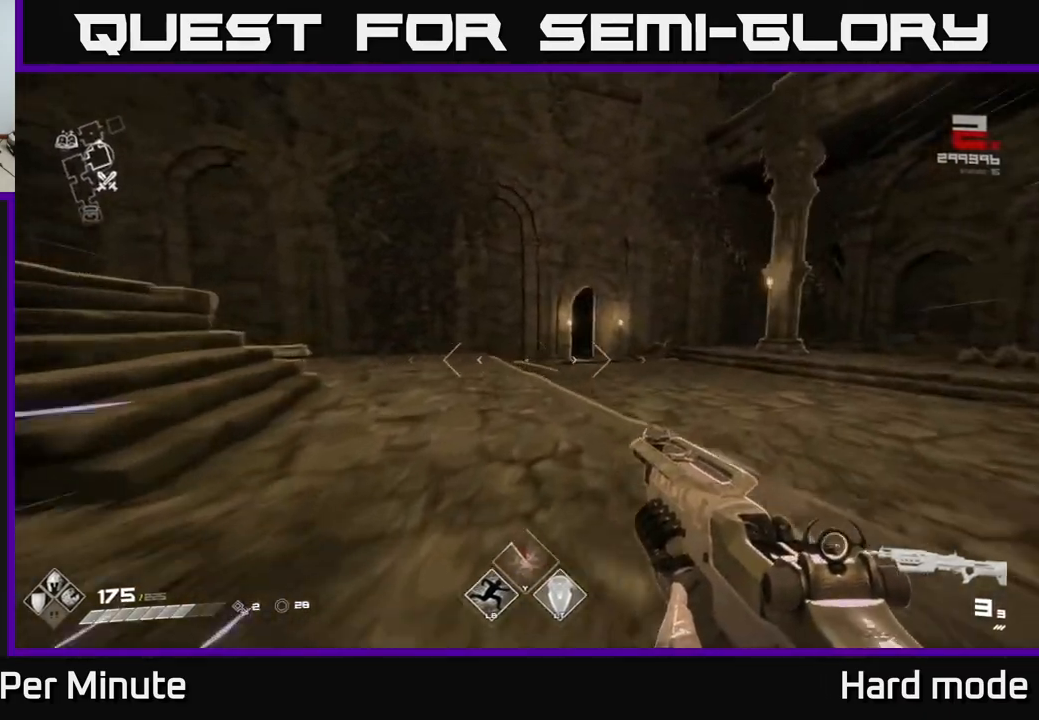
{"buttons": ["L1"], "left_stick": "up-right", "right_stick": "center", "events": []}
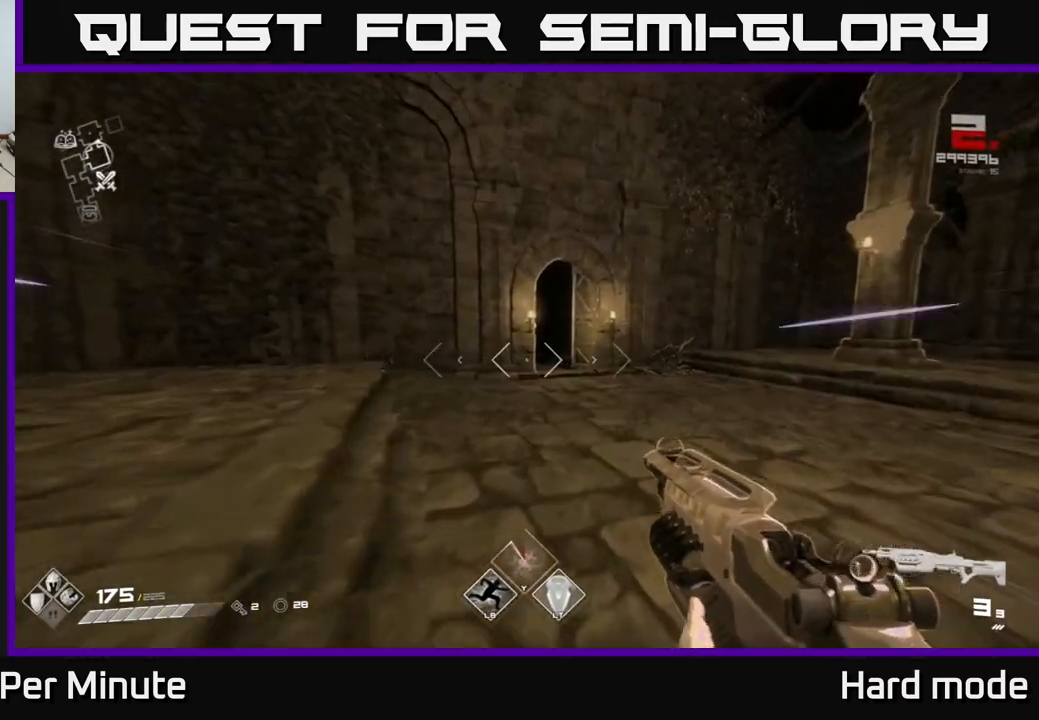
{"buttons": ["L1"], "left_stick": "up", "right_stick": "center", "events": [[367, "left_stick", "up"]]}
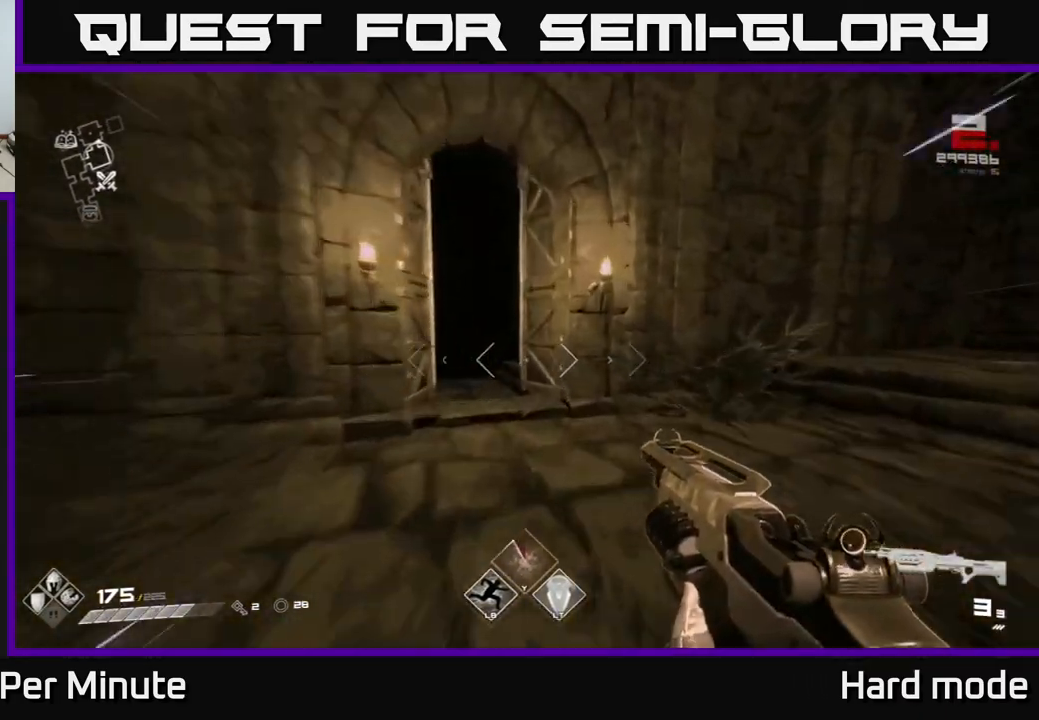
{"buttons": ["L1"], "left_stick": "up", "right_stick": "center", "events": [[167, "right_stick", "left"], [317, "right_stick", "center"]]}
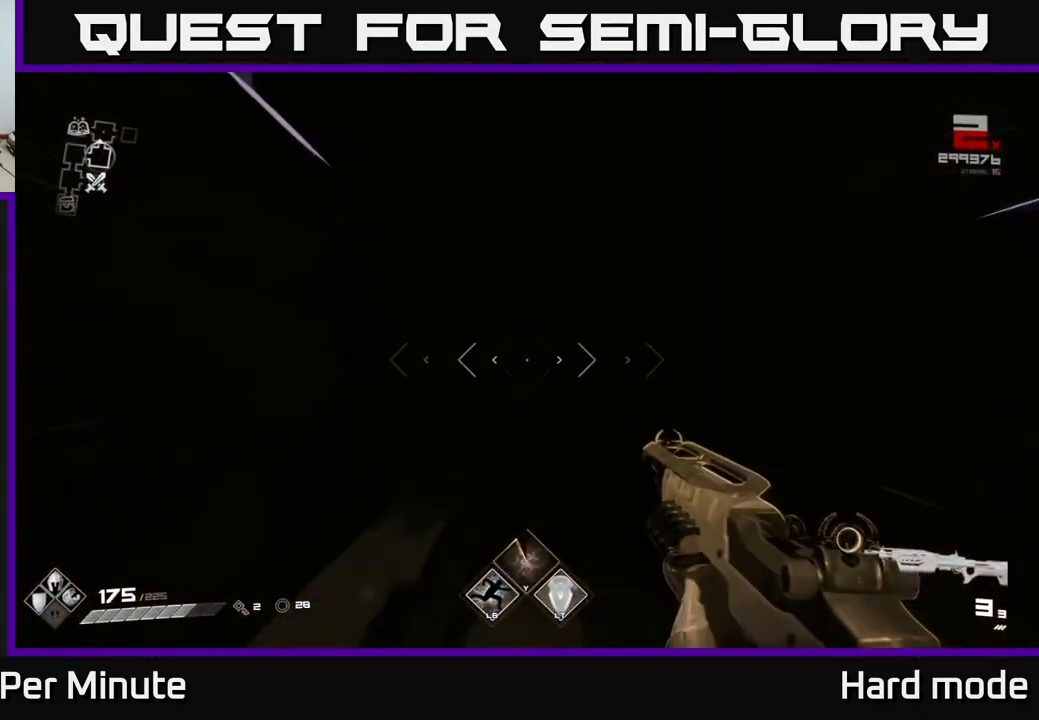
{"buttons": ["L1"], "left_stick": "up", "right_stick": "center", "events": [[183, "right_stick", "right"], [333, "right_stick", "center"]]}
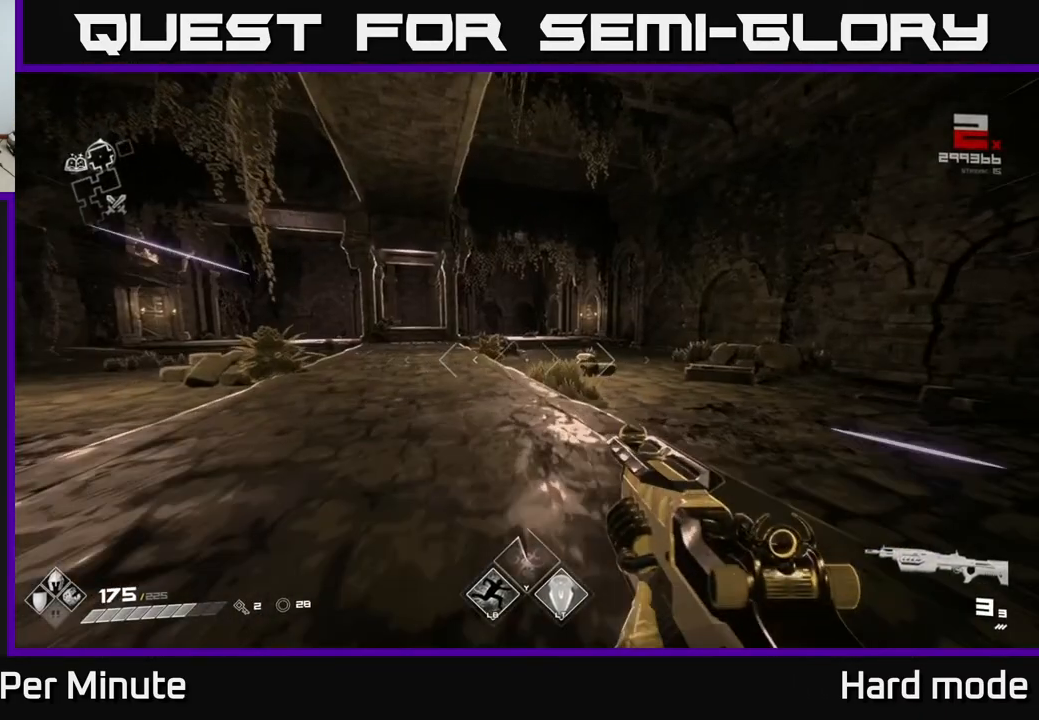
{"buttons": ["L1"], "left_stick": "up", "right_stick": "center", "events": []}
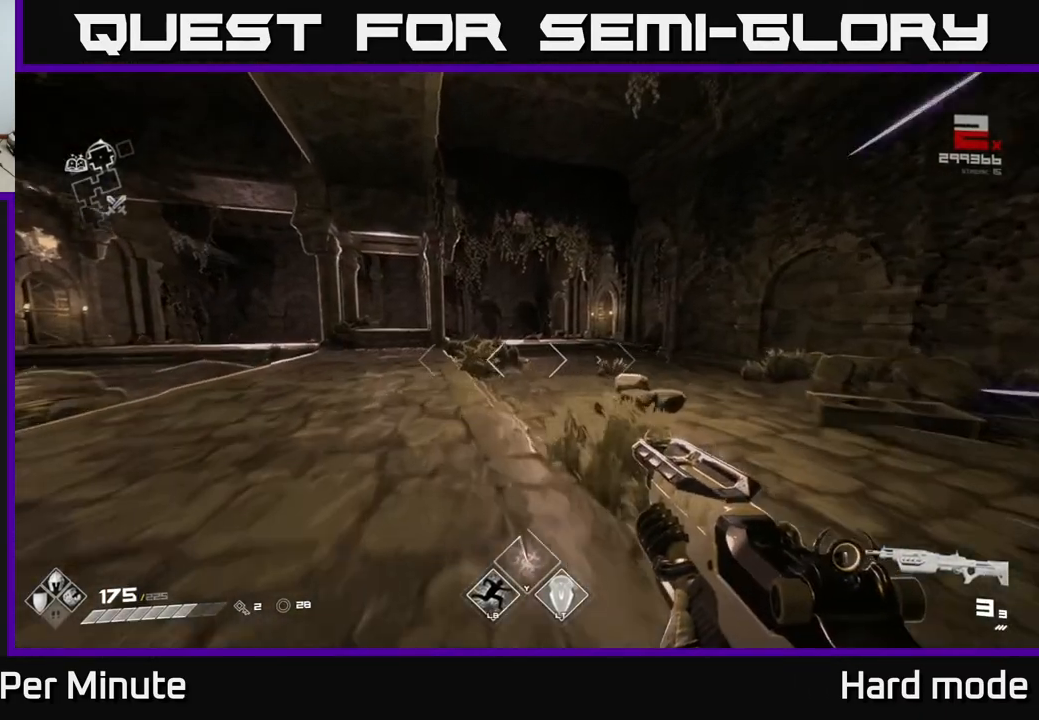
{"buttons": ["L1"], "left_stick": "up", "right_stick": "center", "events": []}